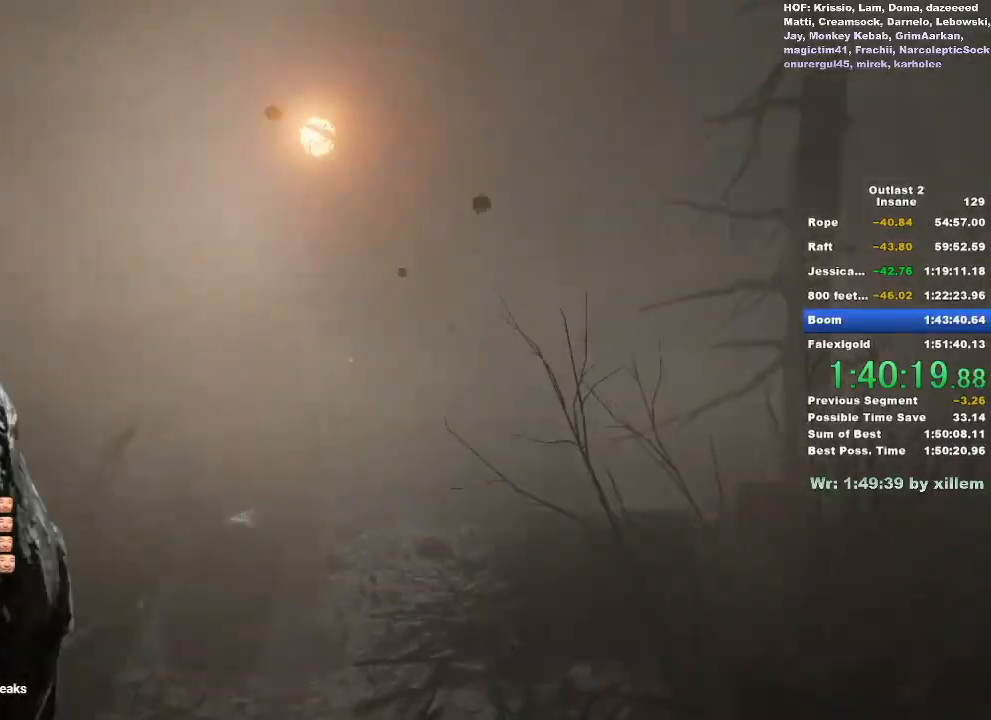
Gameplay with keyboard and mouse; each line is a JSON object with the keys and mouse buttons held at the frame after it. "events" lists presses ("down") and releases ("up") of "a", "ctrl", "d", "e", "f", "q", "r", "s", "shift", "space", "w", "mouse_left", "mouse_middle", "mouse_right", "mouse_wheel_up" and "mouse_wheel_down" between this image and that frame as [ms after this image, input, new state], when the widget could be followed in between. "mouse_left", "mouse_middle", "mouse_right", "mouse_wheel_up", "mouse_wheel_down" = the "left", "middle", "right", "wheel_up", "wheel_down" buttons of the "mouse" list. No other keys are recorded. Mouse movement is not recorded.
{"keys": ["shift", "w"], "mouse": [], "events": []}
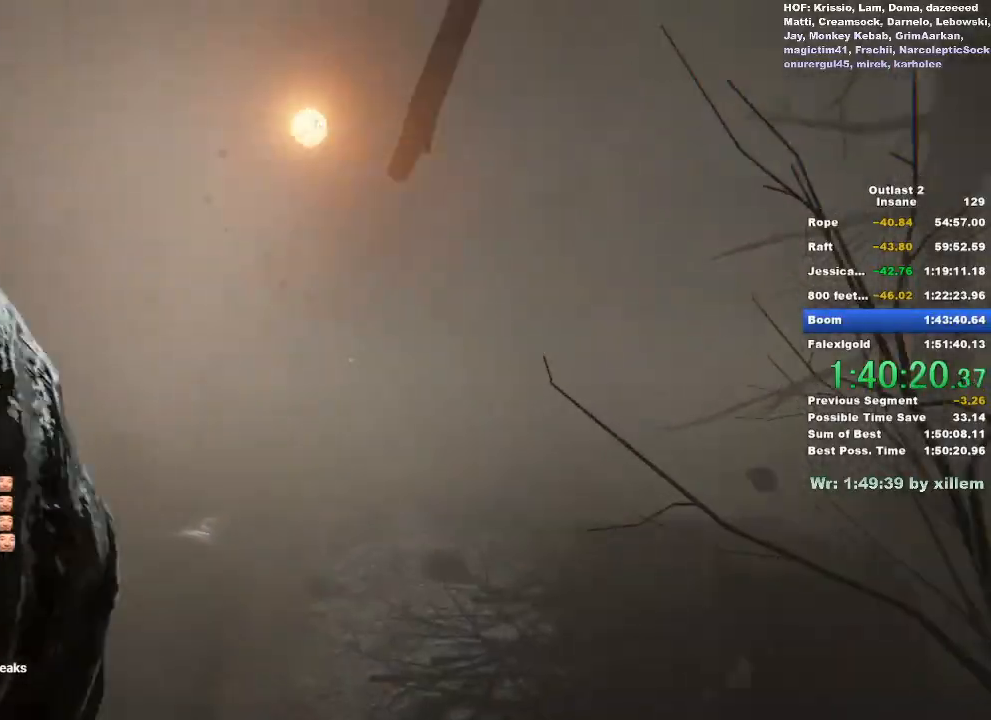
{"keys": ["shift", "w"], "mouse": [], "events": []}
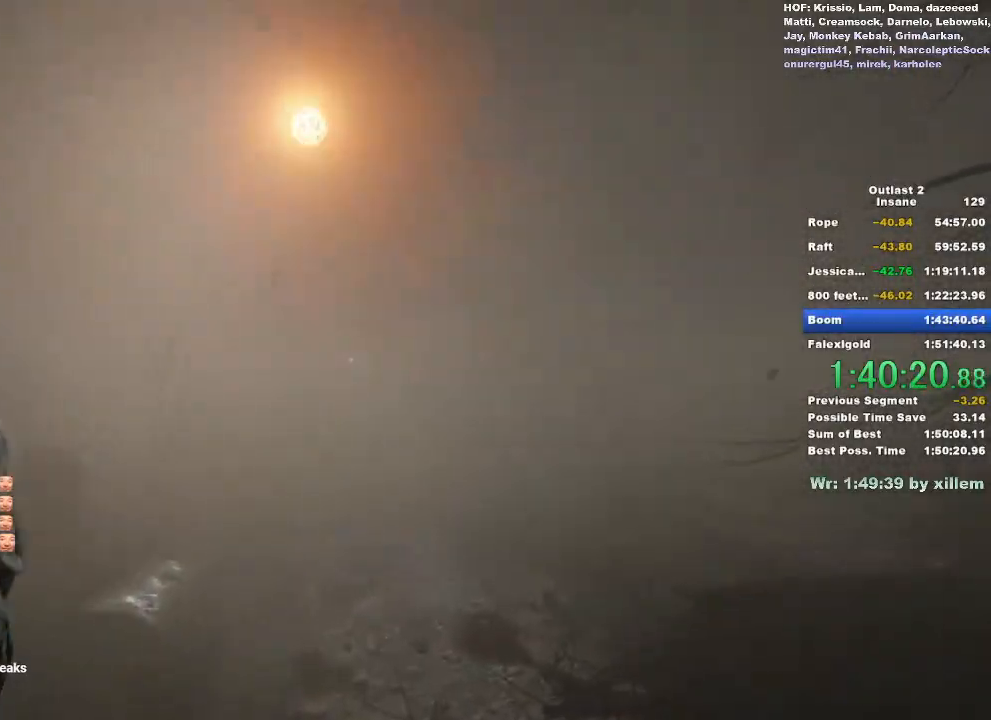
{"keys": ["shift", "w"], "mouse": [], "events": []}
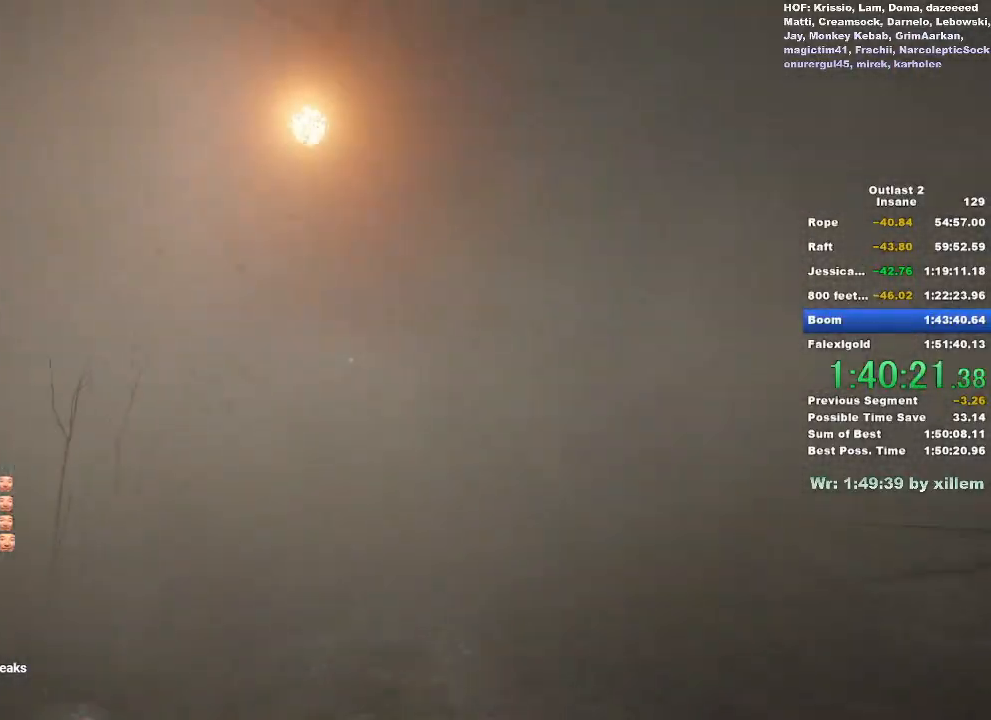
{"keys": ["shift", "w"], "mouse": [], "events": []}
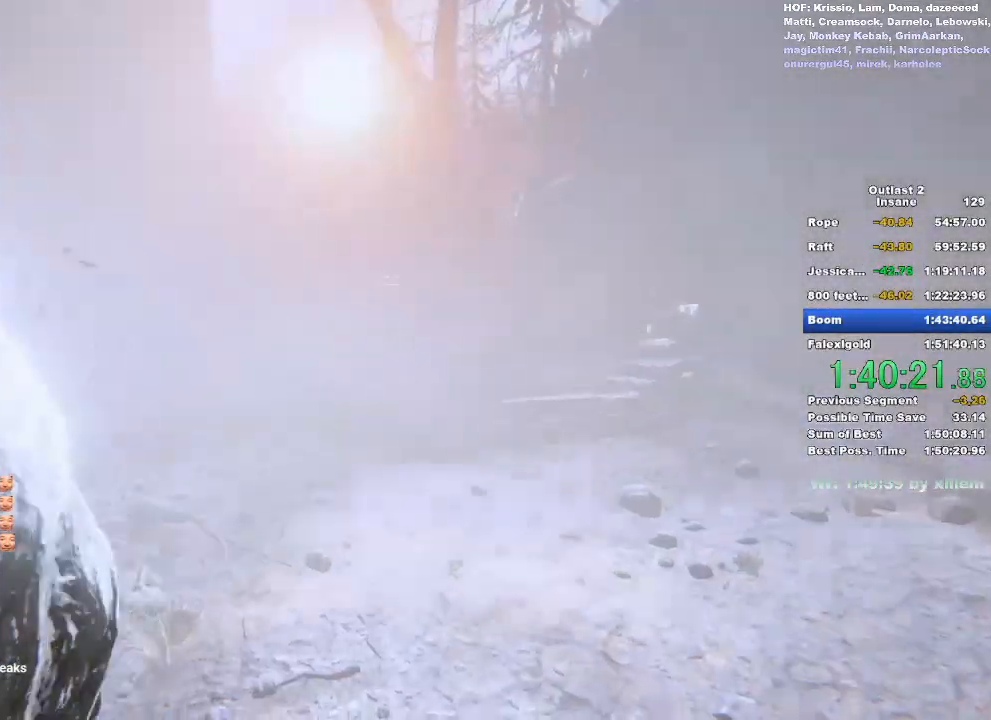
{"keys": ["shift", "w"], "mouse": [], "events": []}
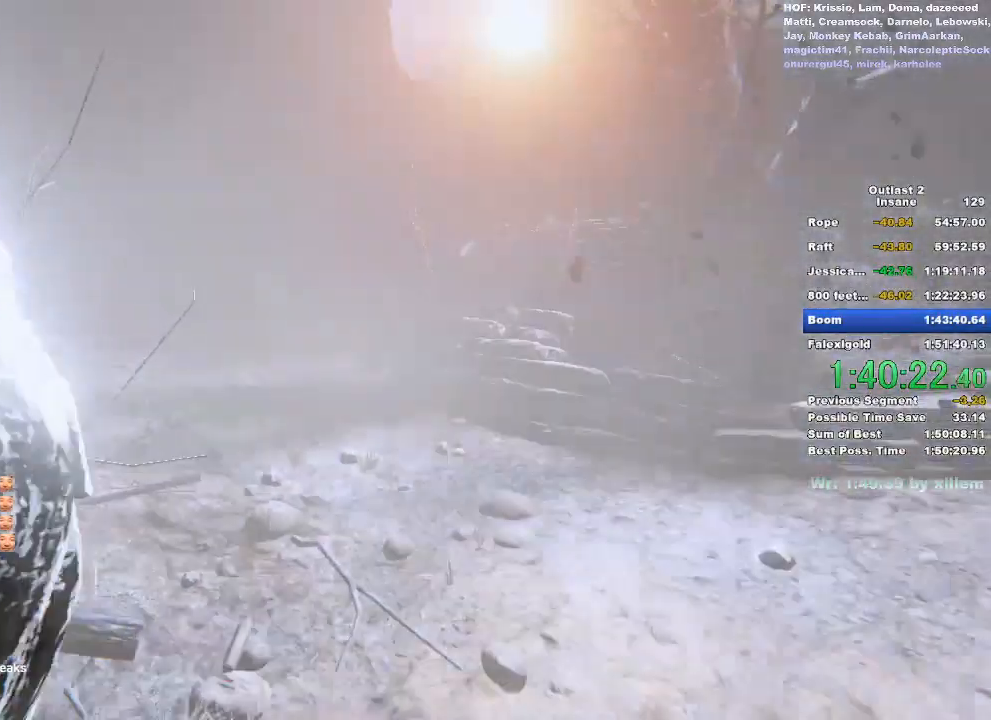
{"keys": ["shift", "w"], "mouse": [], "events": []}
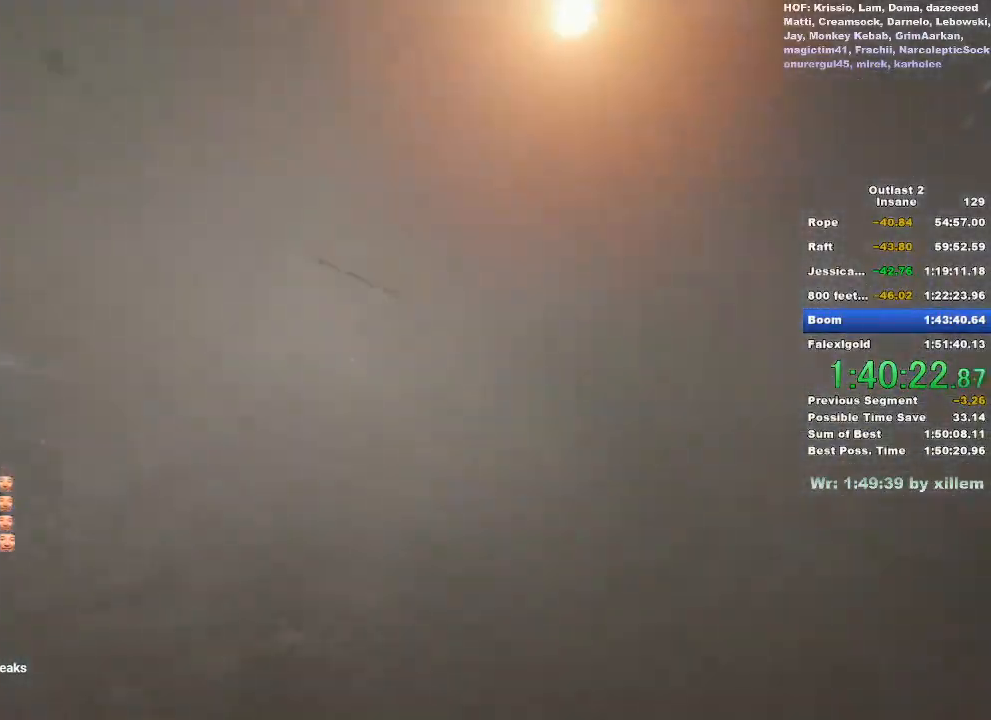
{"keys": ["shift", "w"], "mouse": [], "events": []}
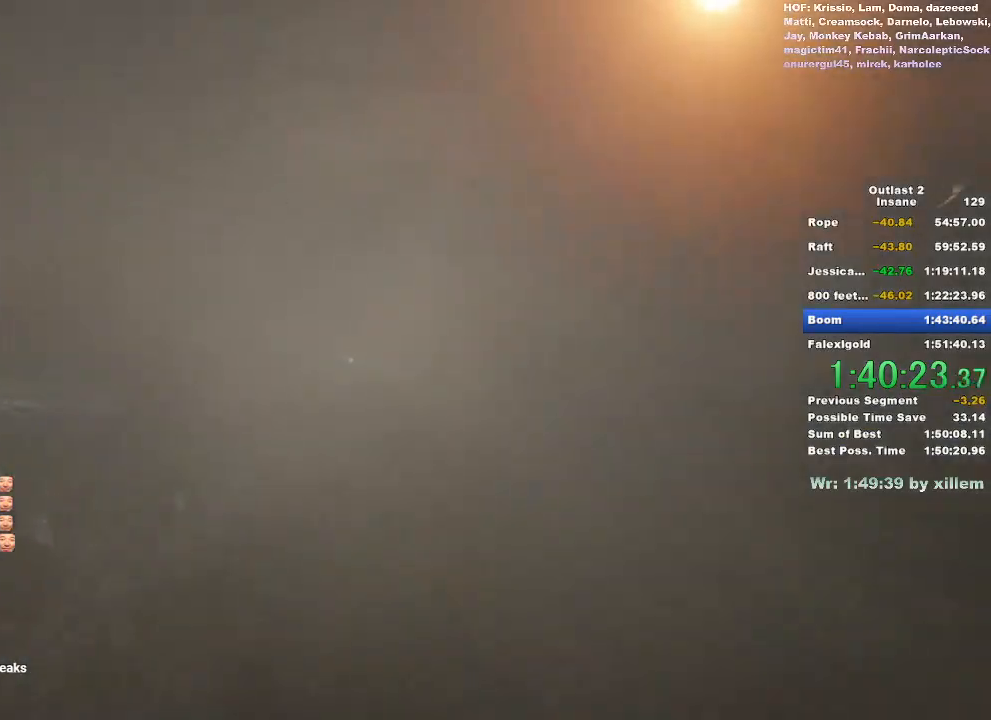
{"keys": ["shift", "w"], "mouse": [], "events": []}
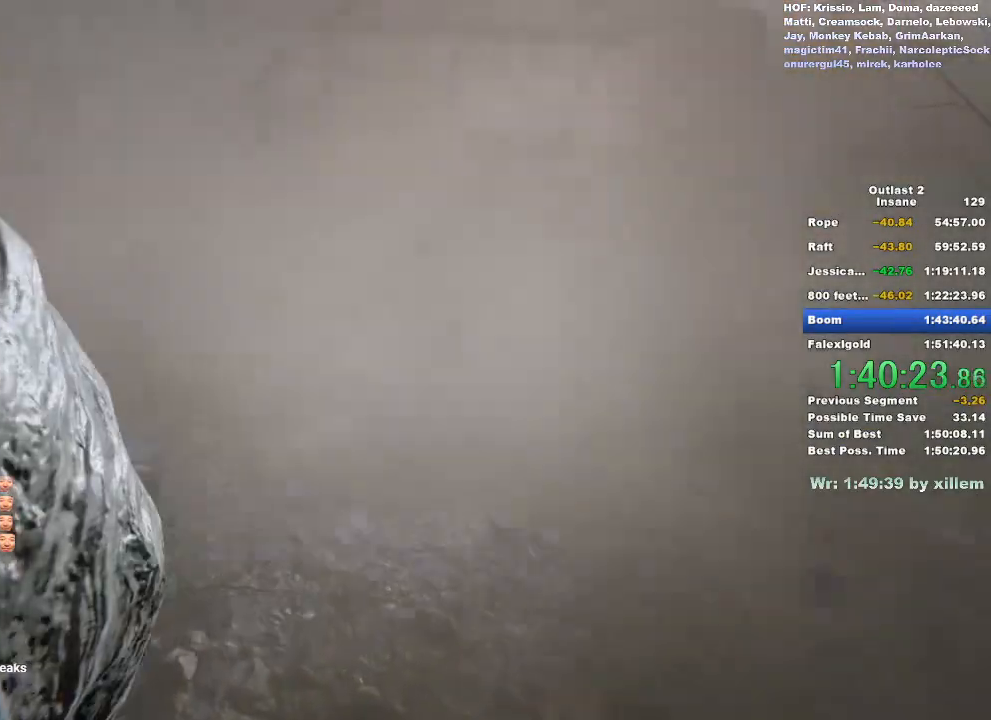
{"keys": [], "mouse": [], "events": [[333, "shift", "up"], [333, "w", "up"]]}